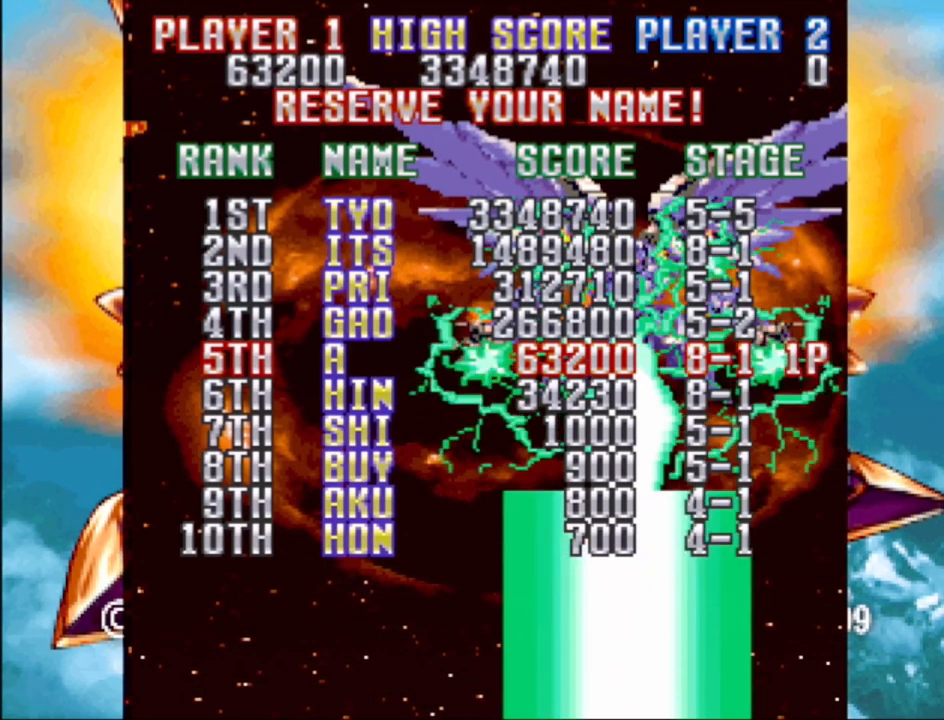
Gameplay with a controller (PlayStation layout); each line is a JSON object with the inputs held at the frame after it. "events" lists button and stick changes between this image and that frame as [ms after this image, input, new state], when the widget could be followed in between. Not read: L3 R3 left_stick right_stick.
{"buttons": [], "events": [[83, "START", "down"], [250, "START", "up"]]}
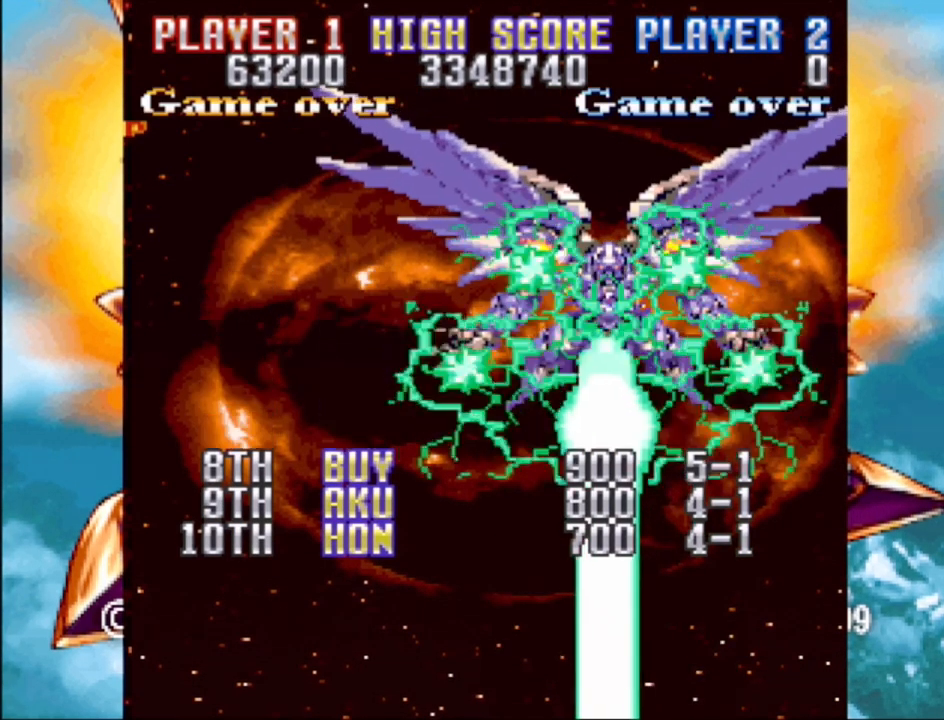
{"buttons": [], "events": []}
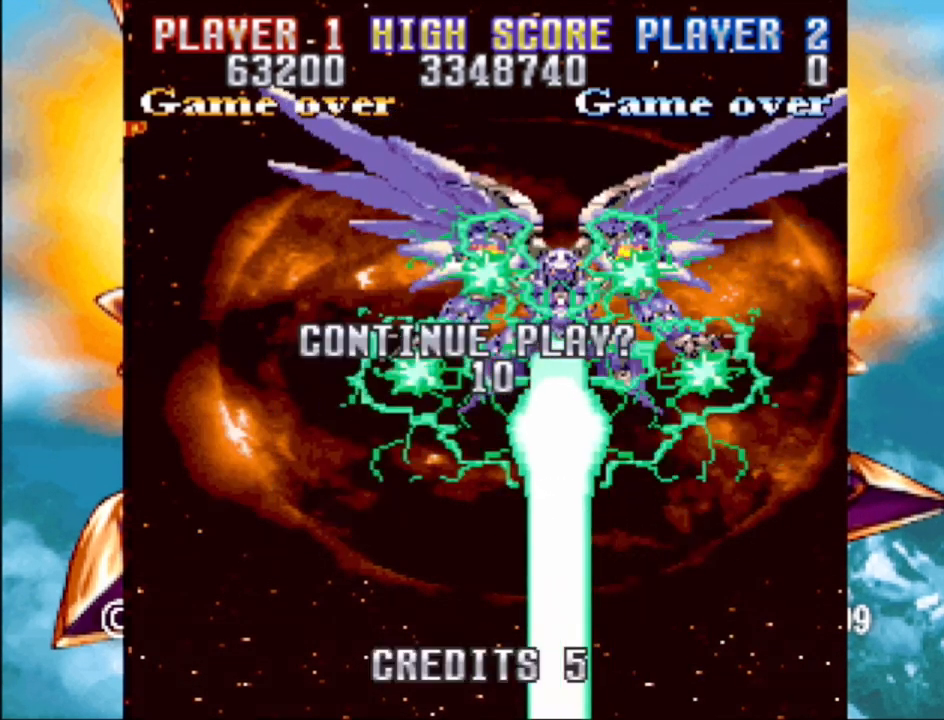
{"buttons": ["SELECT"], "events": [[467, "SELECT", "down"]]}
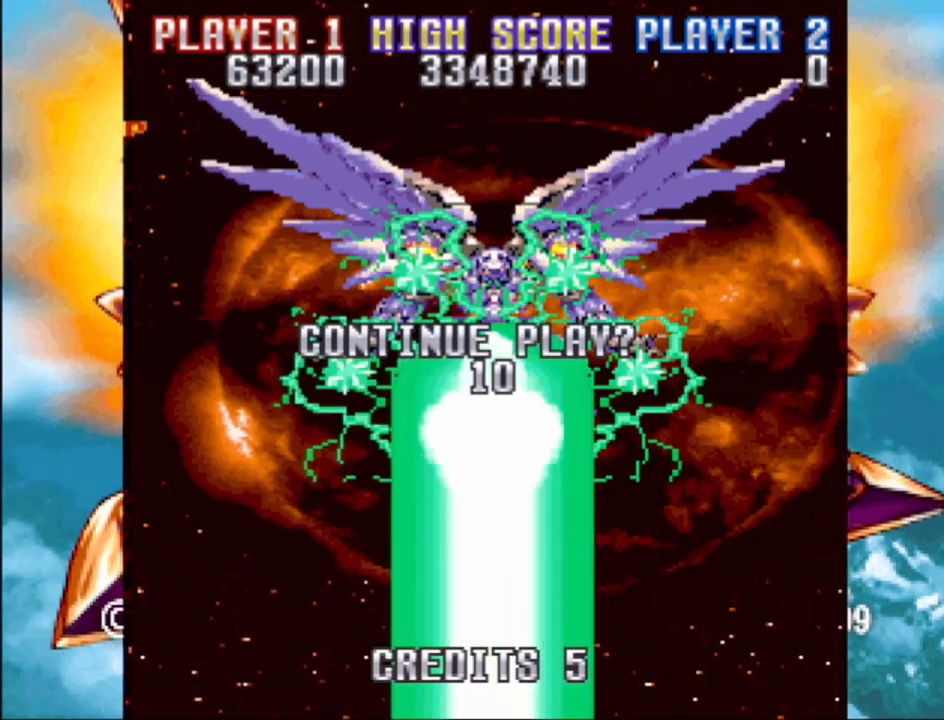
{"buttons": [], "events": [[83, "SELECT", "up"], [167, "SELECT", "down"], [267, "SELECT", "up"], [333, "START", "down"], [500, "START", "up"]]}
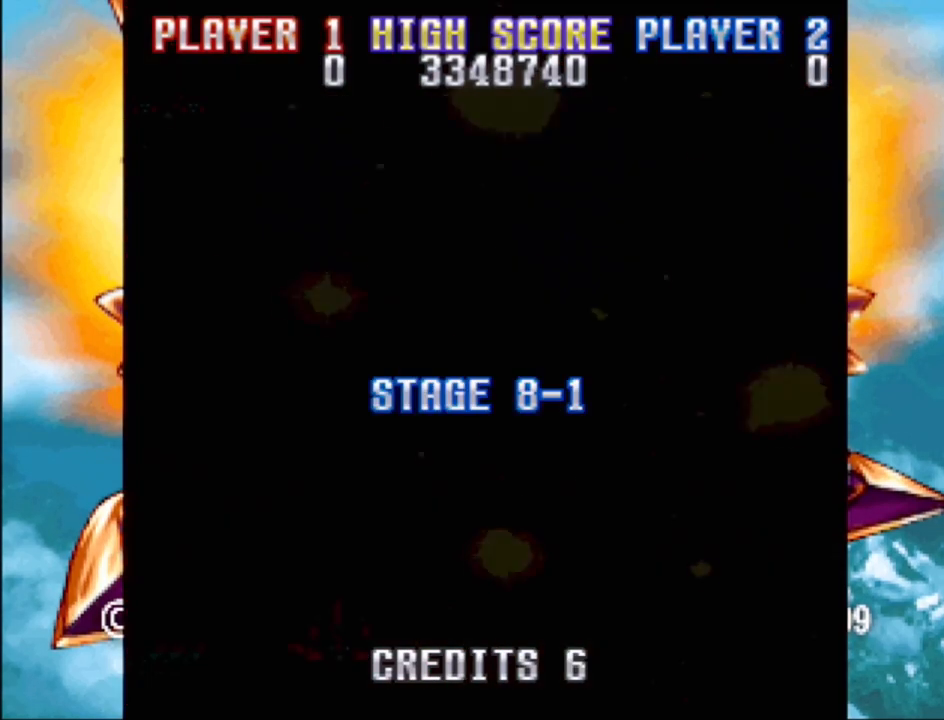
{"buttons": [], "events": []}
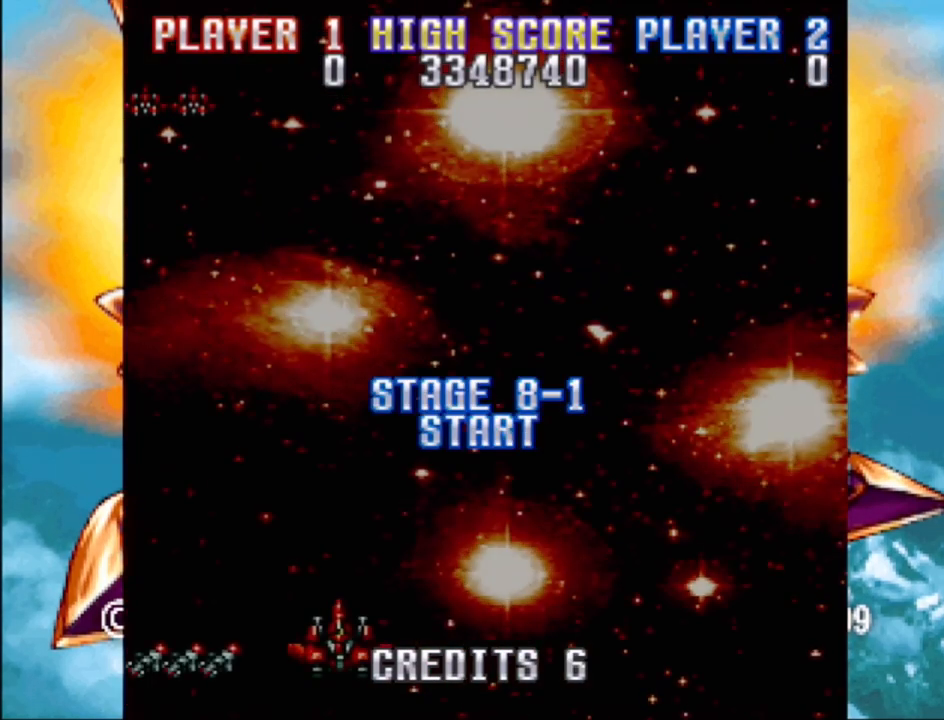
{"buttons": [], "events": []}
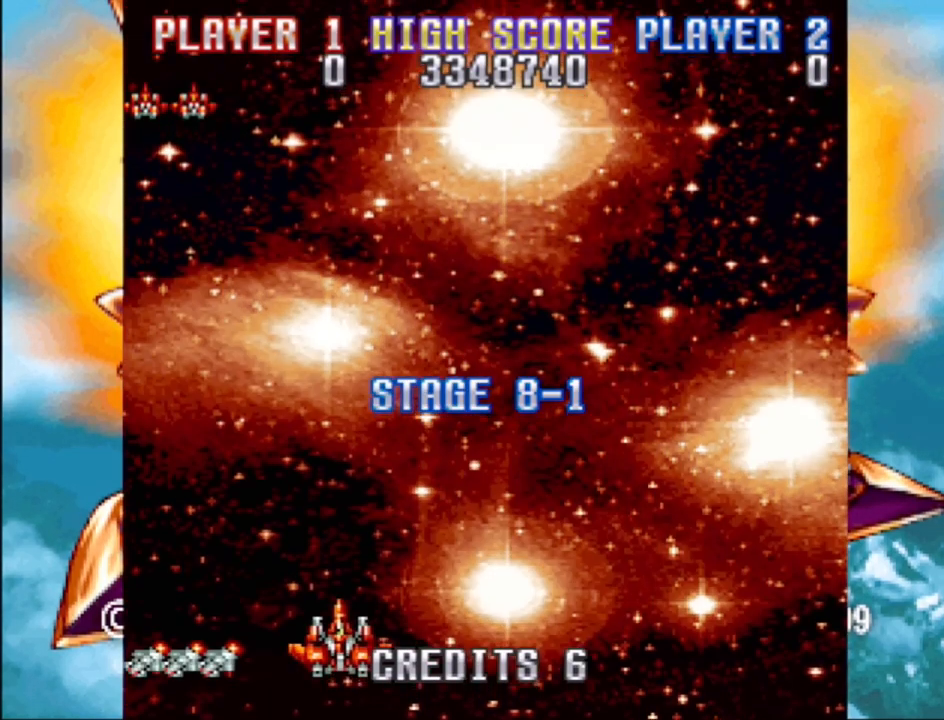
{"buttons": [], "events": []}
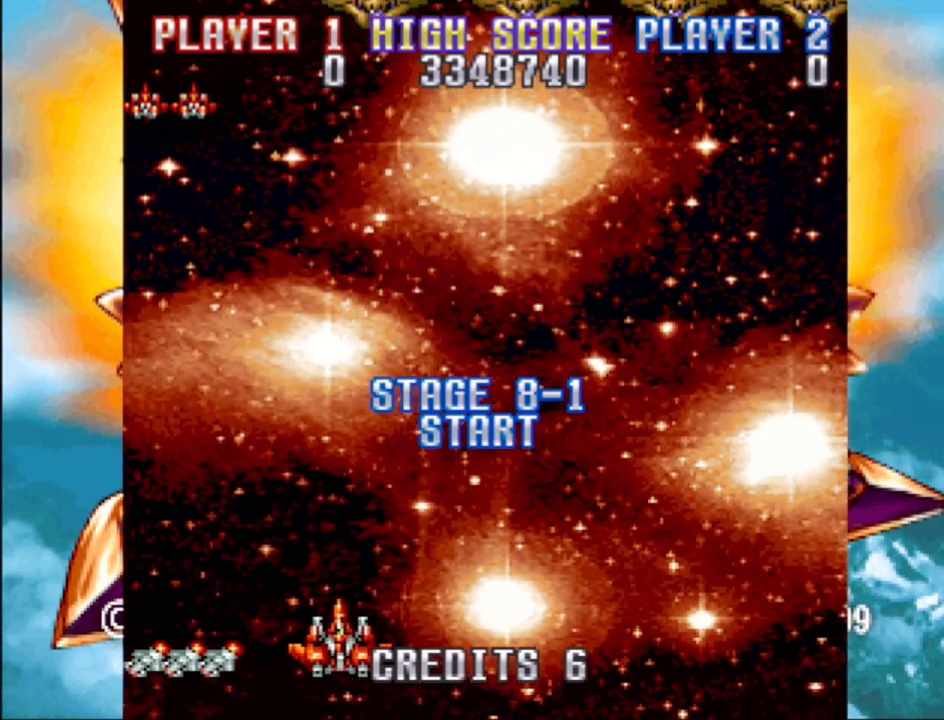
{"buttons": [], "events": []}
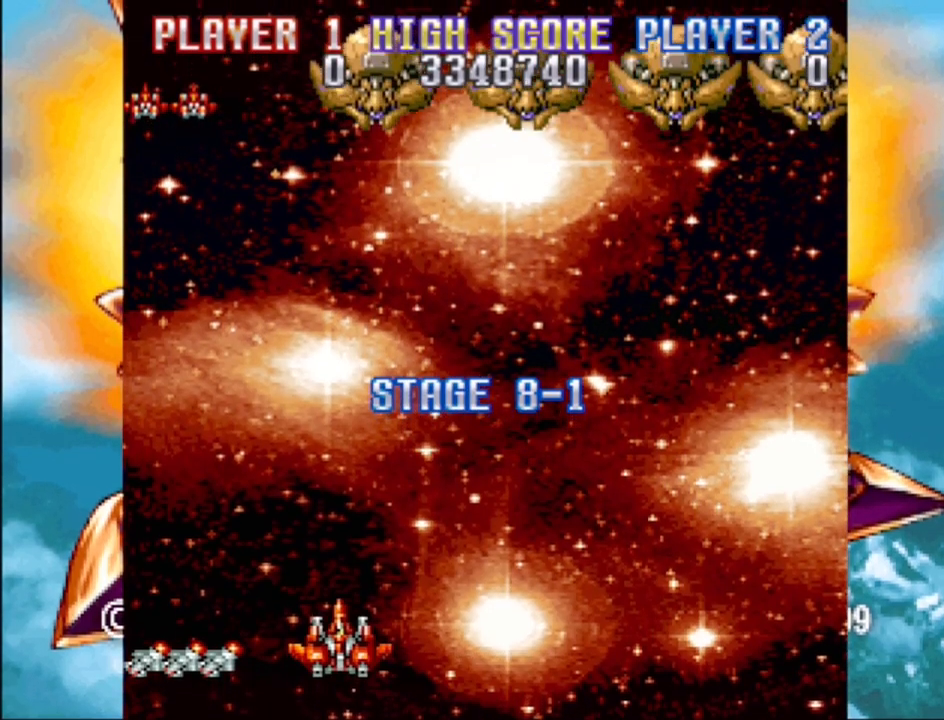
{"buttons": [], "events": []}
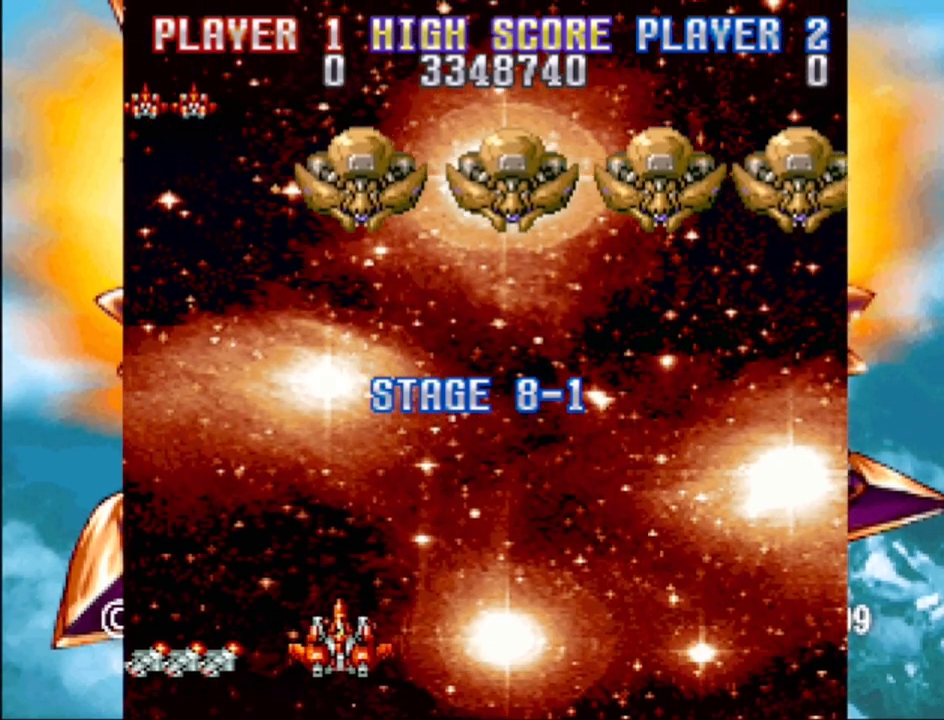
{"buttons": ["CROSS"], "events": [[83, "CROSS", "down"]]}
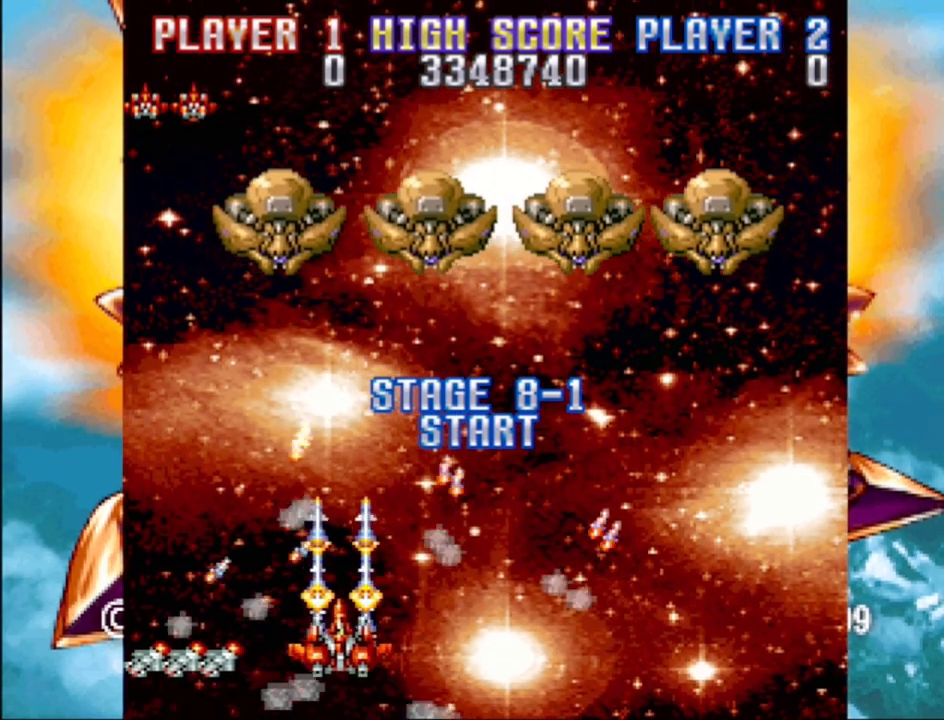
{"buttons": ["CROSS"], "events": []}